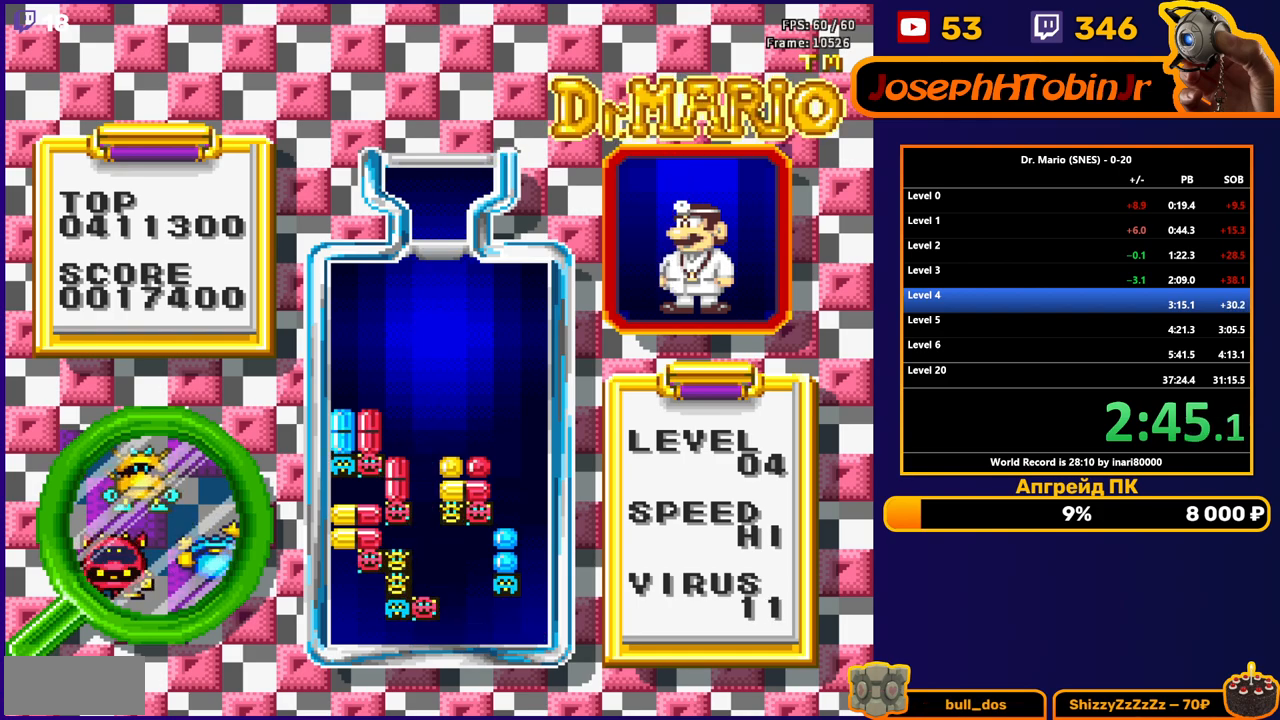
Gameplay with a controller (Nintendo layout); each line is a JSON object with the inputs held at the frame after it. "events" lists button and stick changes between this image and that frame as [ms after this image, input, new state], when the widget could be followed in between. Not read: L3 R3.
{"buttons": ["DPAD_DOWN"], "events": [[233, "DPAD_LEFT", "down"], [333, "DPAD_LEFT", "up"], [400, "DPAD_LEFT", "down"], [450, "DPAD_LEFT", "up"], [500, "DPAD_DOWN", "down"]]}
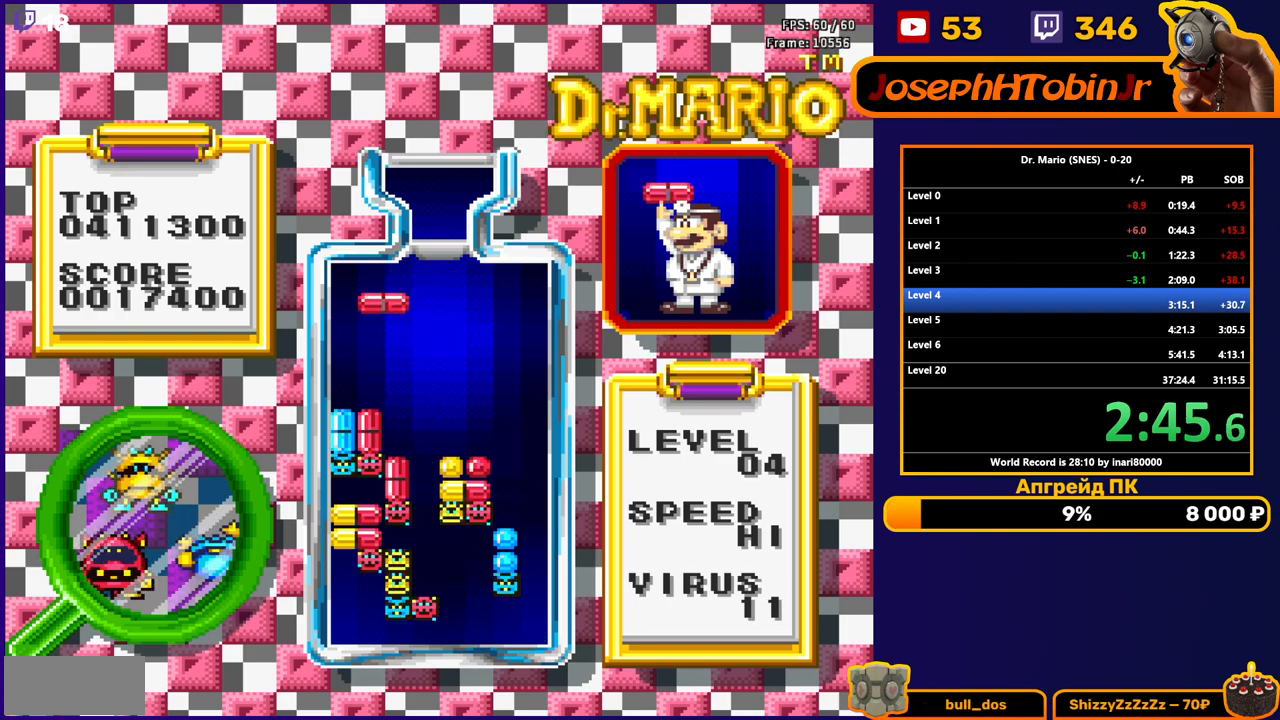
{"buttons": ["DPAD_DOWN"], "events": [[283, "DPAD_DOWN", "up"], [450, "DPAD_DOWN", "down"]]}
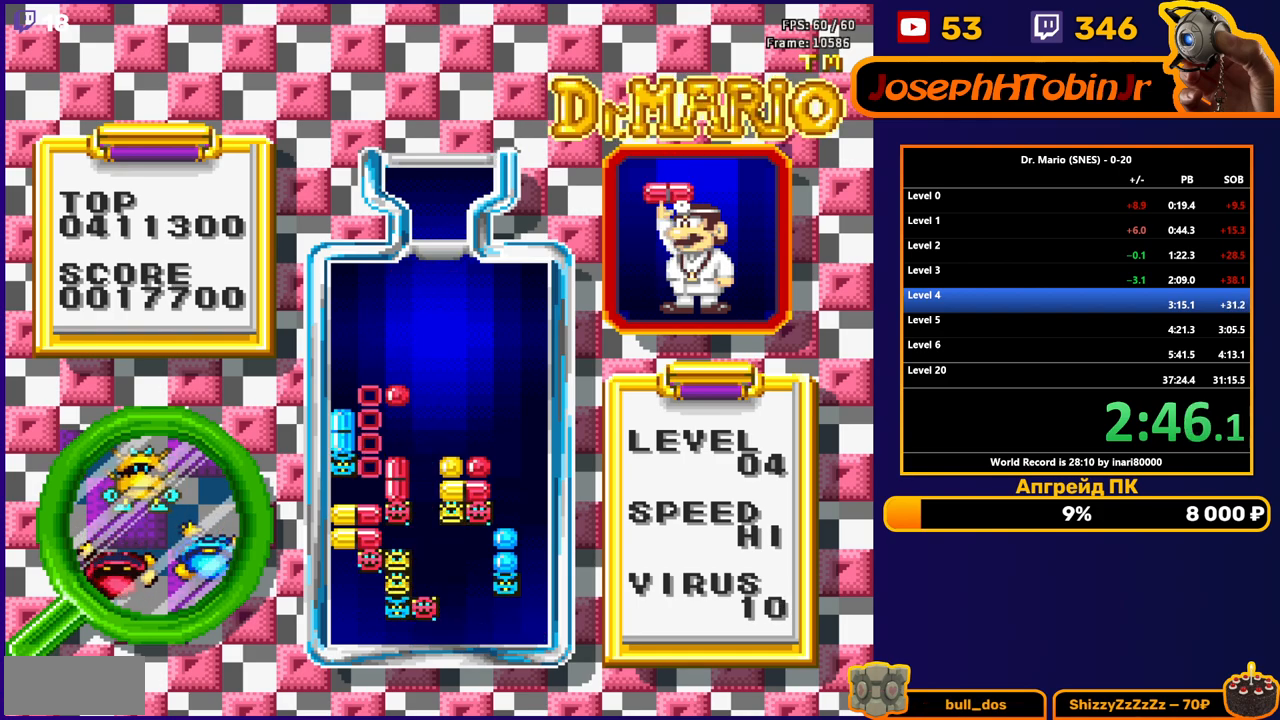
{"buttons": ["DPAD_DOWN"], "events": [[100, "DPAD_DOWN", "up"], [183, "DPAD_DOWN", "down"]]}
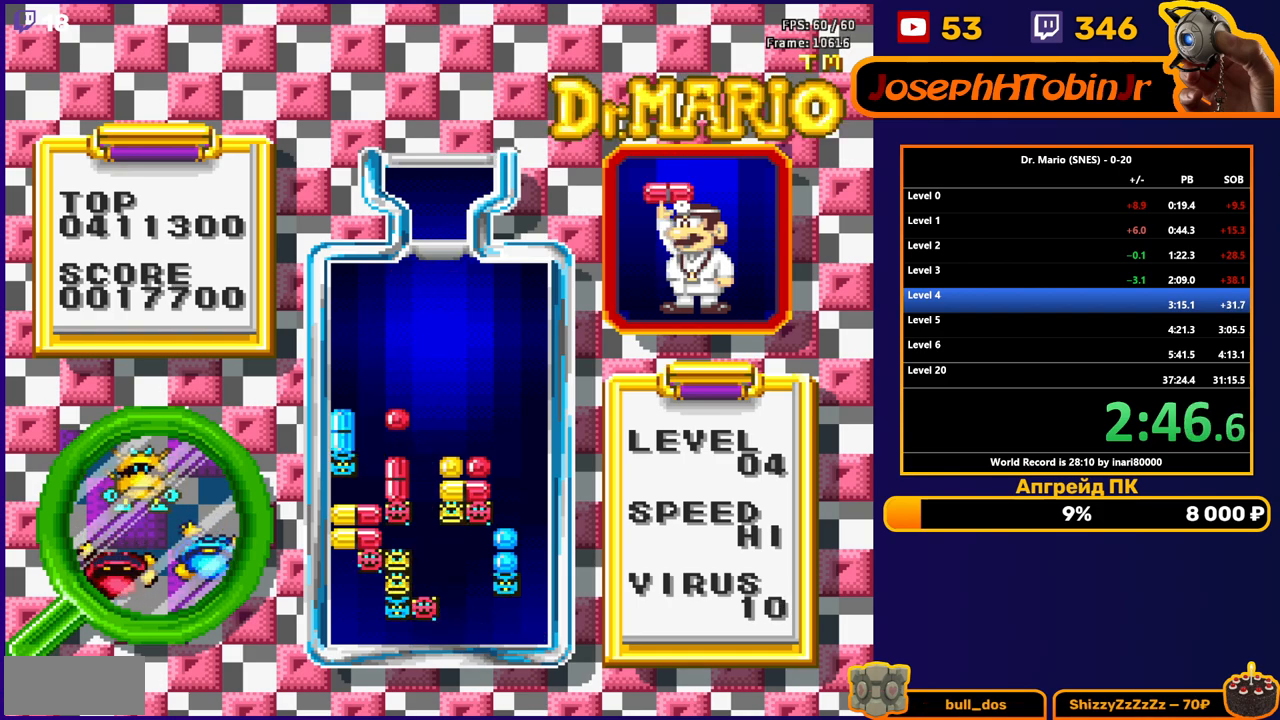
{"buttons": ["DPAD_DOWN"], "events": [[117, "DPAD_DOWN", "up"], [183, "DPAD_DOWN", "down"]]}
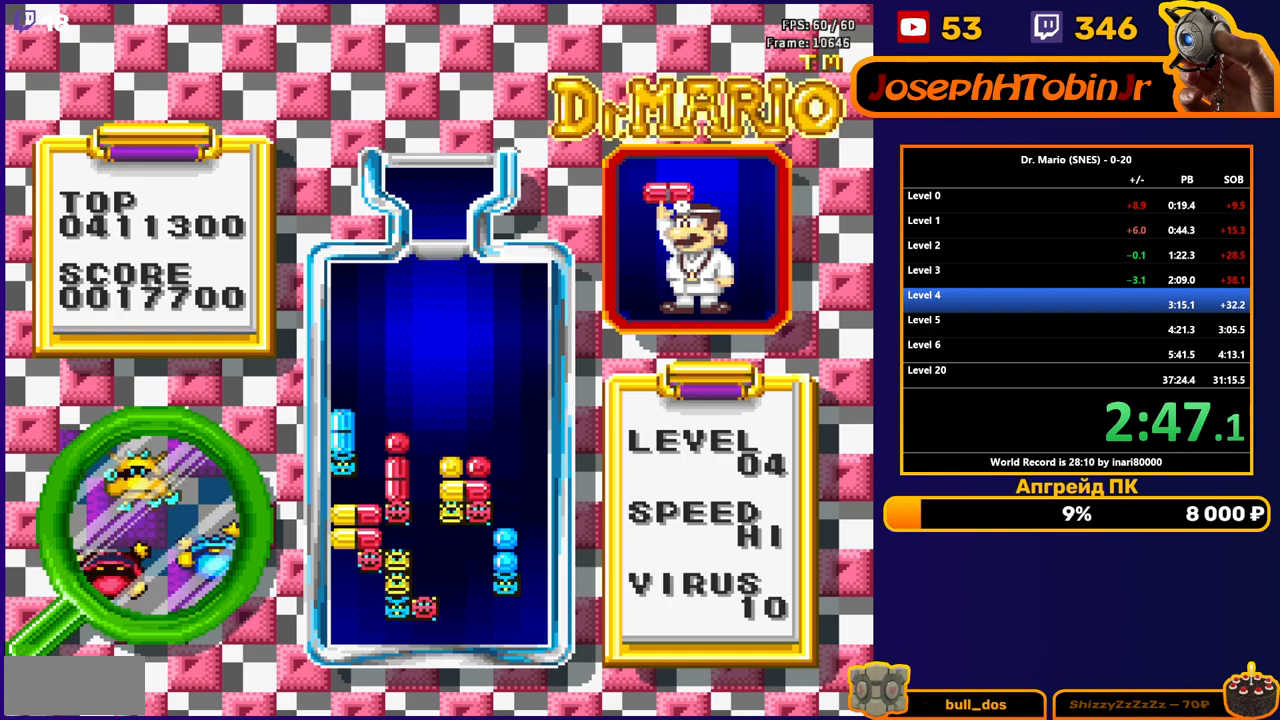
{"buttons": ["DPAD_DOWN"], "events": []}
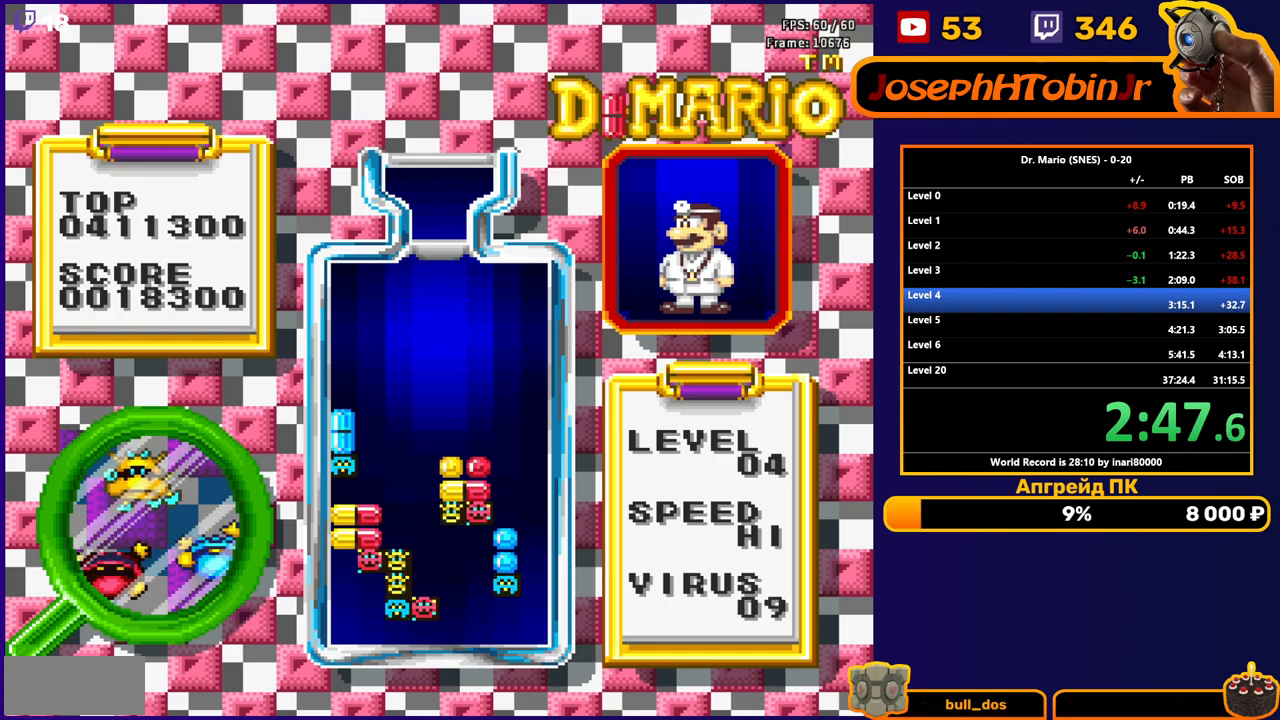
{"buttons": ["DPAD_DOWN"], "events": [[317, "B", "down"], [417, "B", "up"]]}
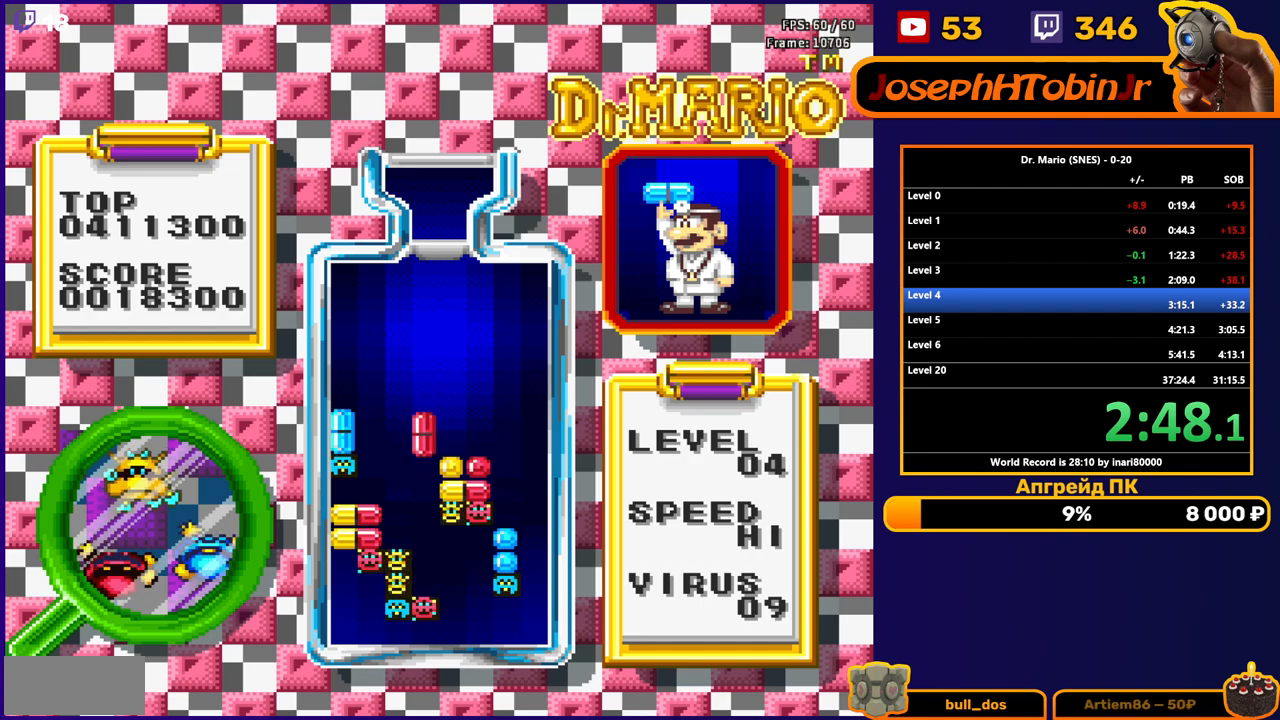
{"buttons": ["DPAD_RIGHT"], "events": [[350, "DPAD_DOWN", "up"], [450, "DPAD_RIGHT", "down"]]}
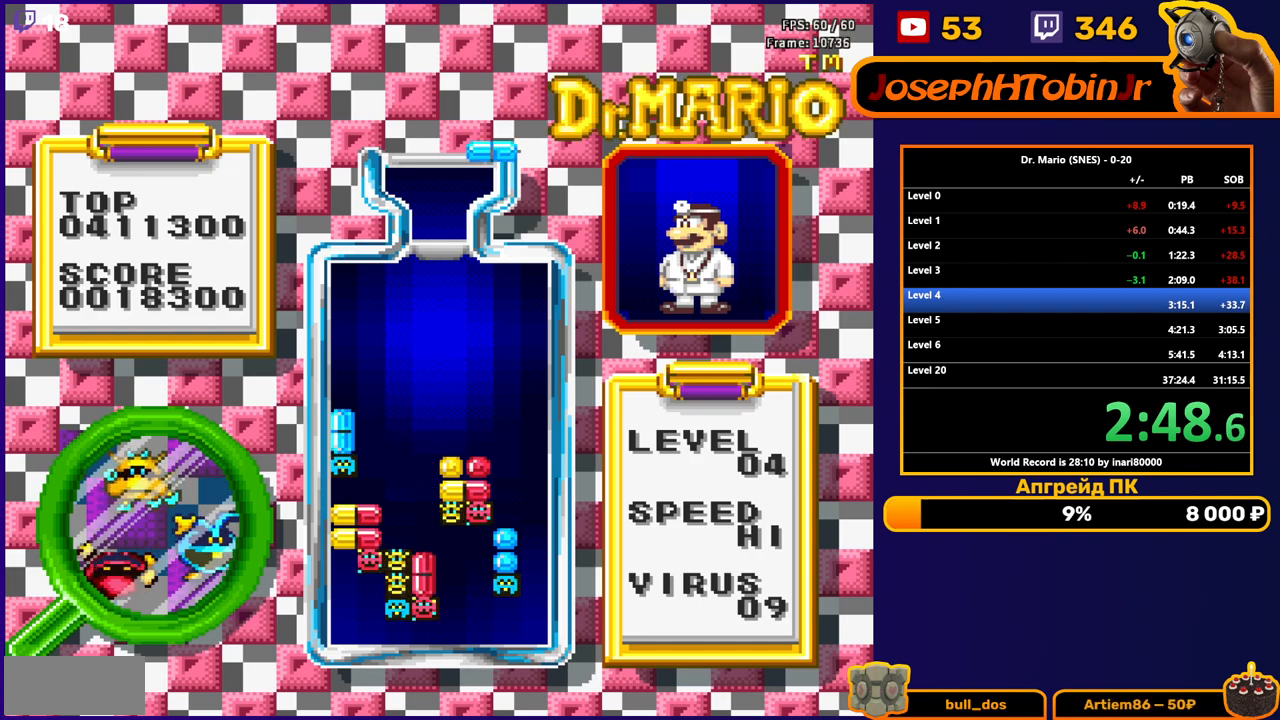
{"buttons": ["DPAD_DOWN"], "events": [[217, "B", "down"], [317, "B", "up"], [383, "DPAD_RIGHT", "up"], [467, "DPAD_DOWN", "down"]]}
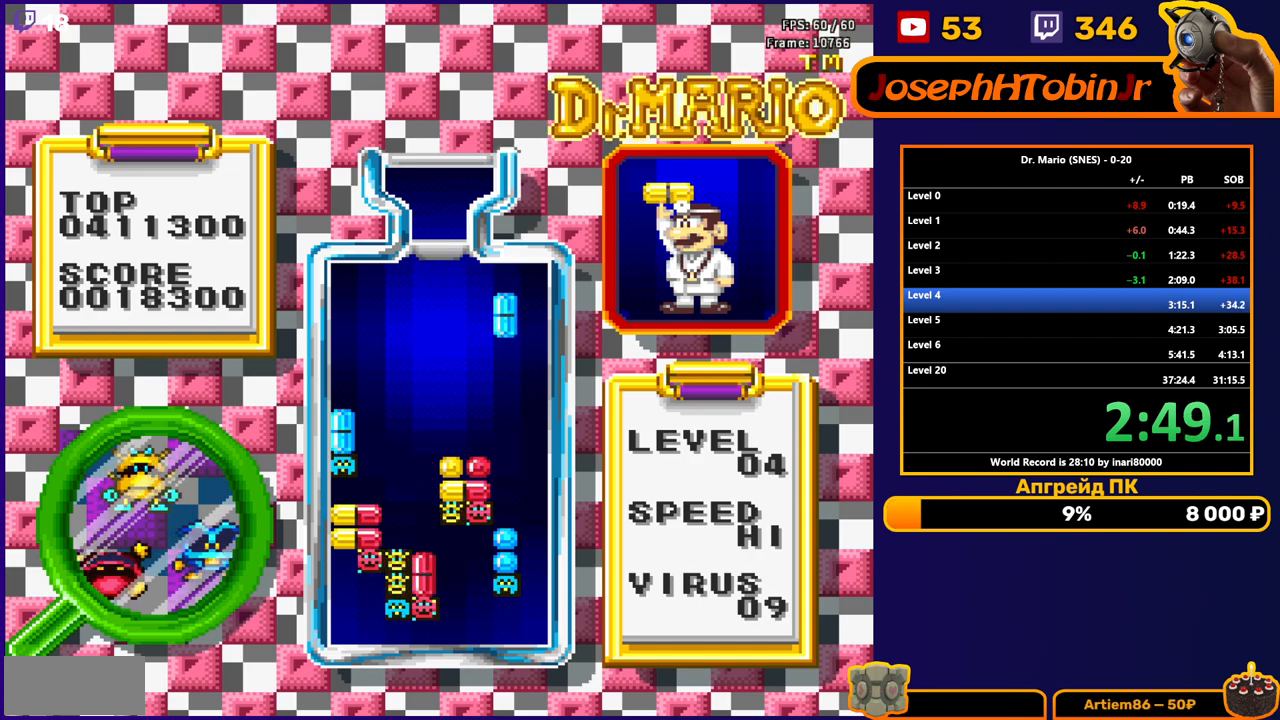
{"buttons": ["DPAD_DOWN"], "events": []}
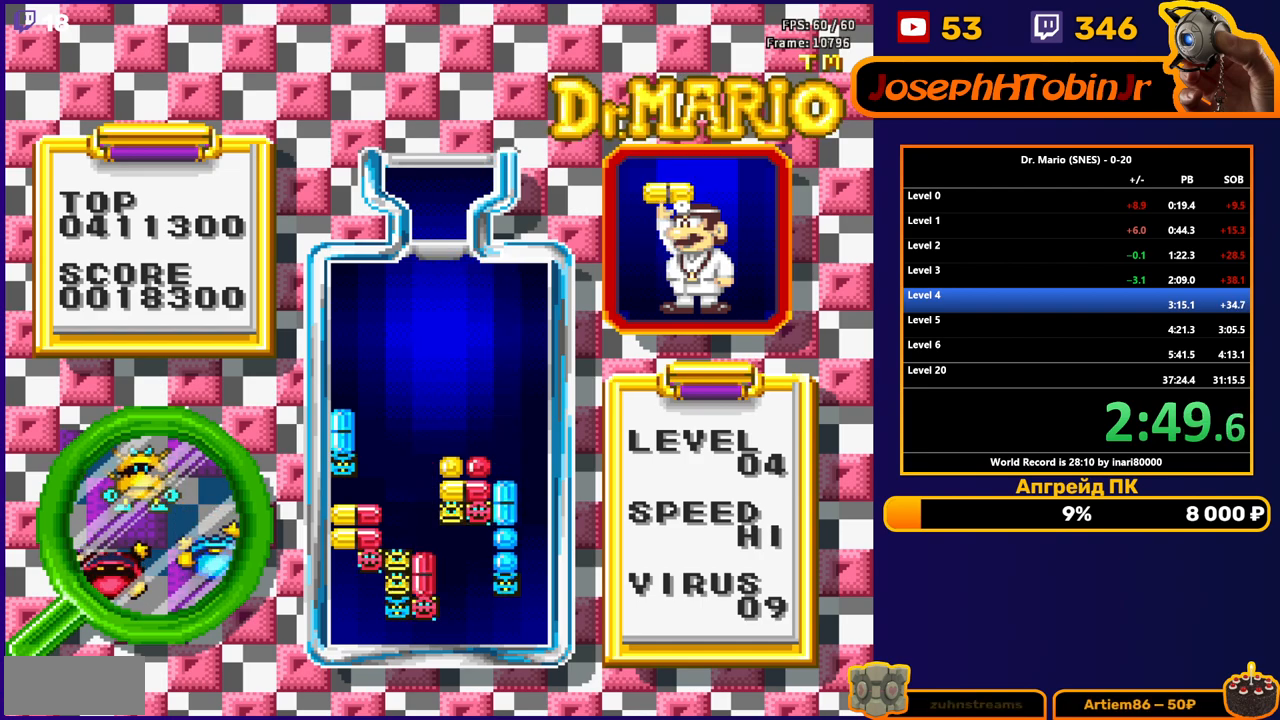
{"buttons": [], "events": [[17, "DPAD_DOWN", "up"]]}
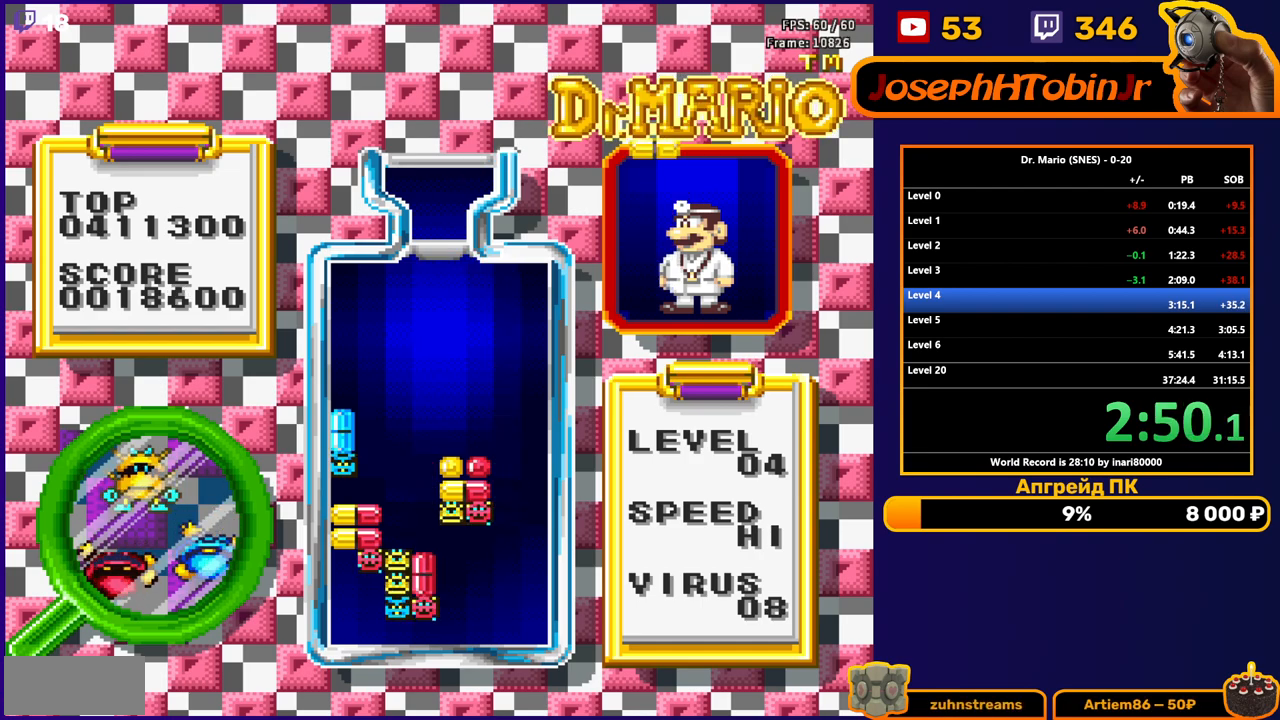
{"buttons": ["DPAD_DOWN"], "events": [[350, "DPAD_LEFT", "down"], [383, "B", "down"], [417, "DPAD_LEFT", "up"], [450, "B", "up"], [450, "DPAD_DOWN", "down"]]}
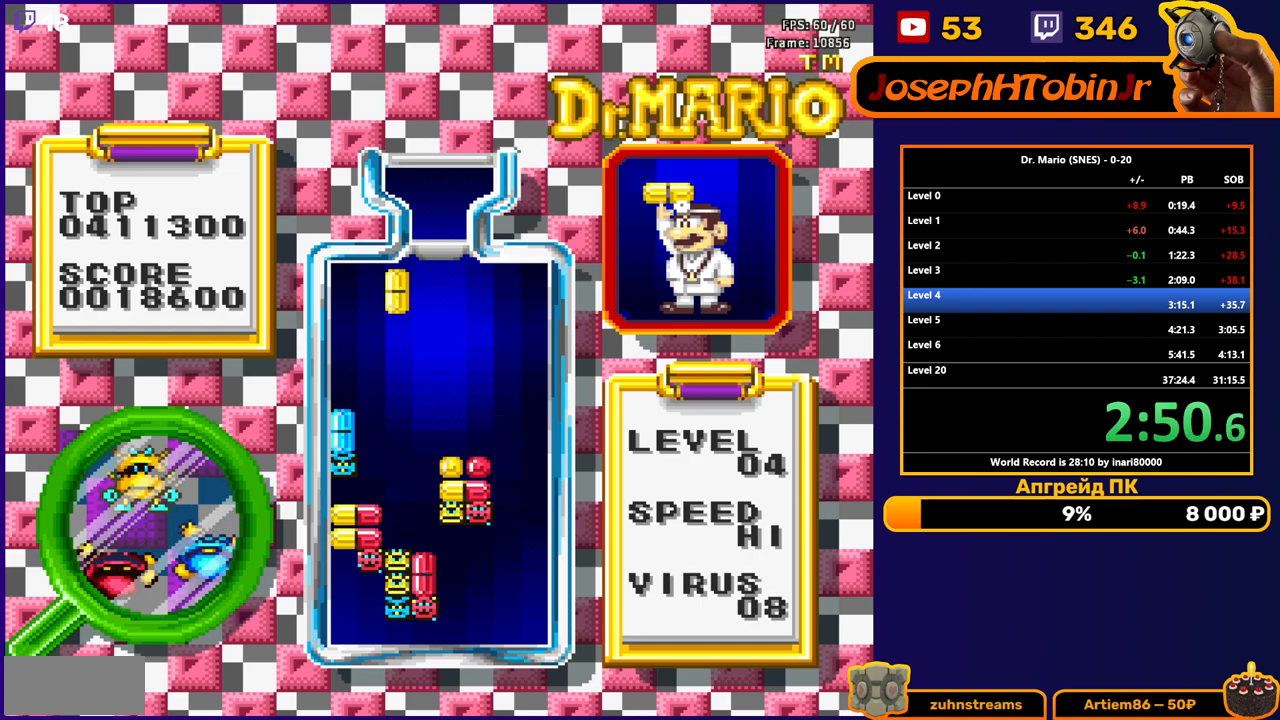
{"buttons": ["DPAD_DOWN"], "events": []}
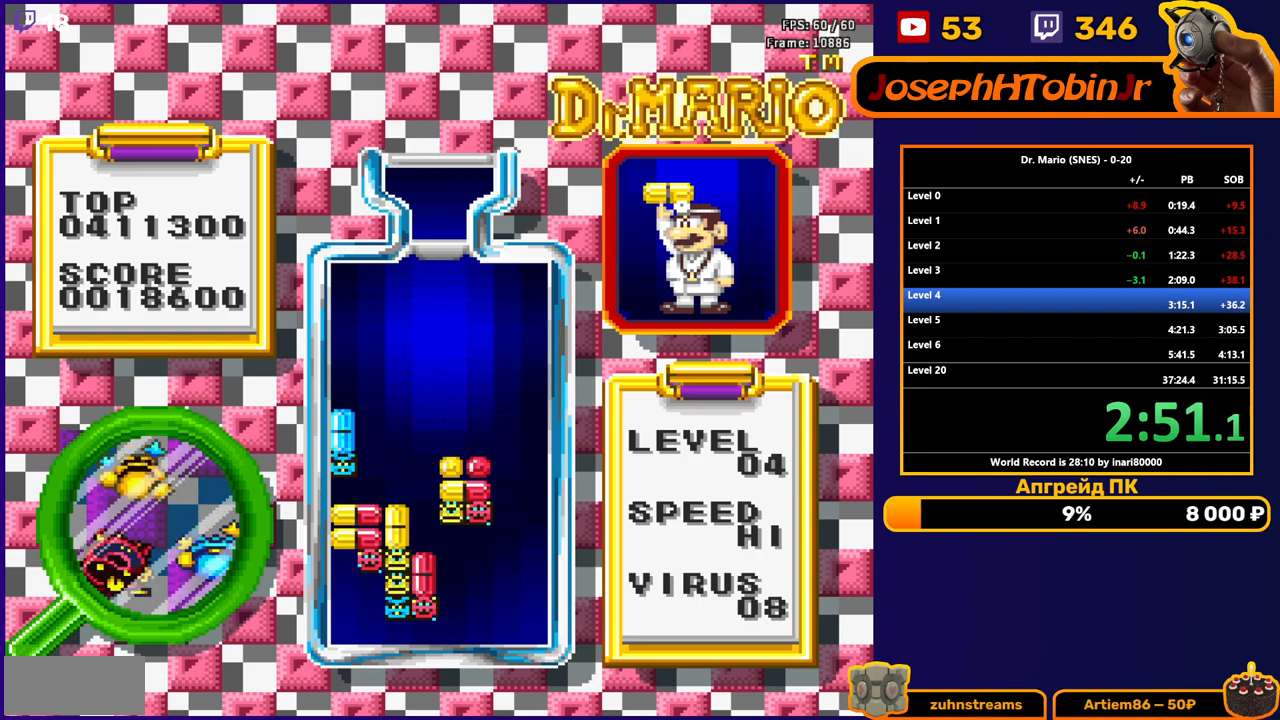
{"buttons": [], "events": [[50, "DPAD_DOWN", "up"]]}
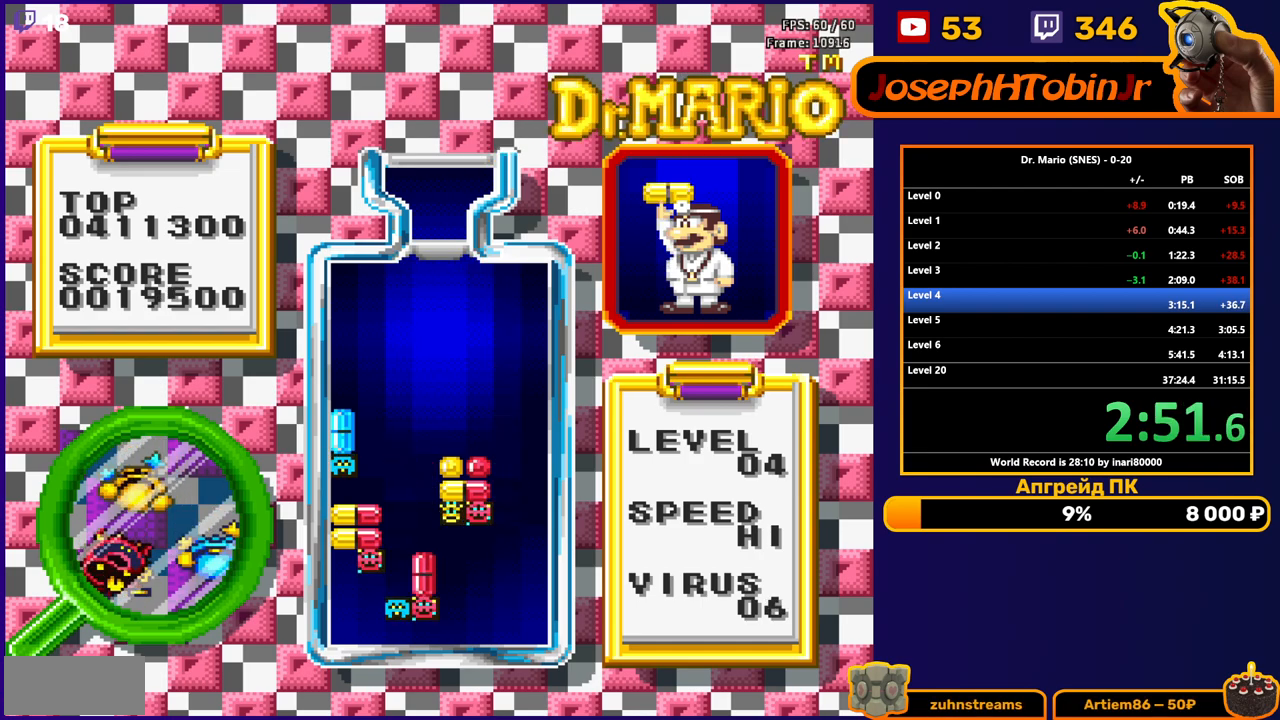
{"buttons": ["DPAD_DOWN"], "events": [[350, "DPAD_RIGHT", "down"], [400, "B", "down"], [417, "DPAD_RIGHT", "up"], [483, "B", "up"], [500, "DPAD_DOWN", "down"]]}
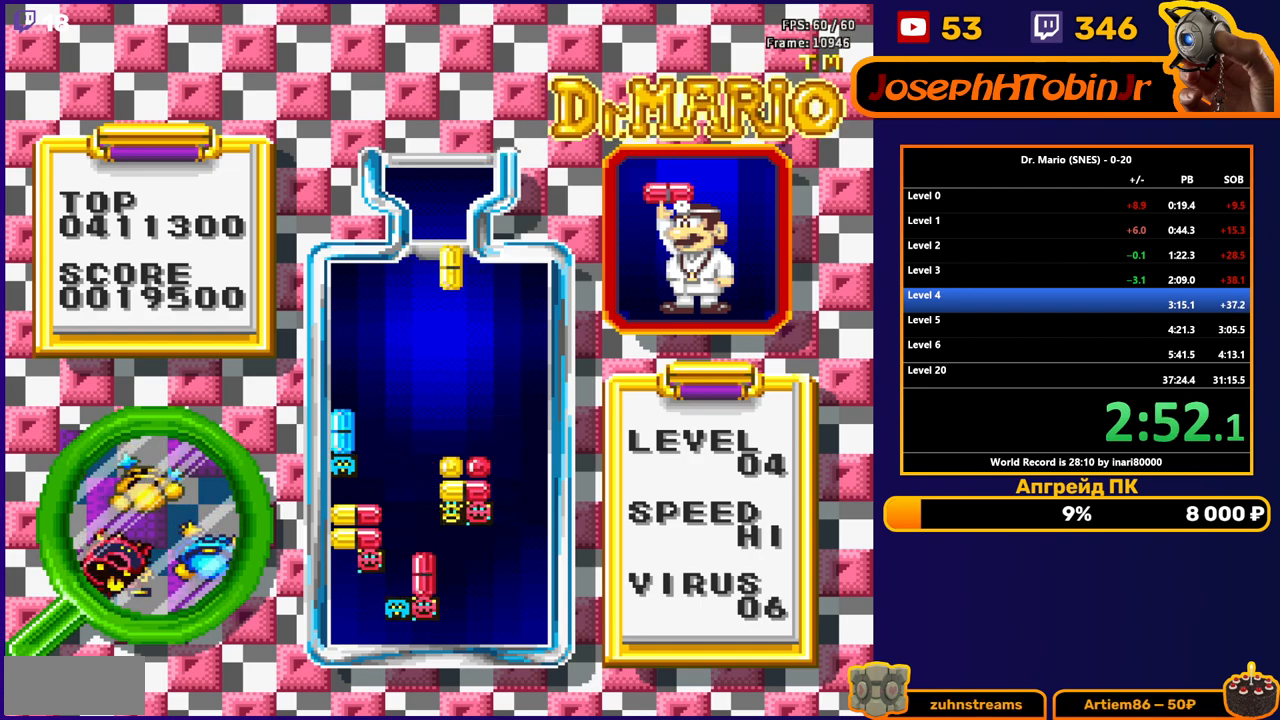
{"buttons": ["DPAD_DOWN"], "events": []}
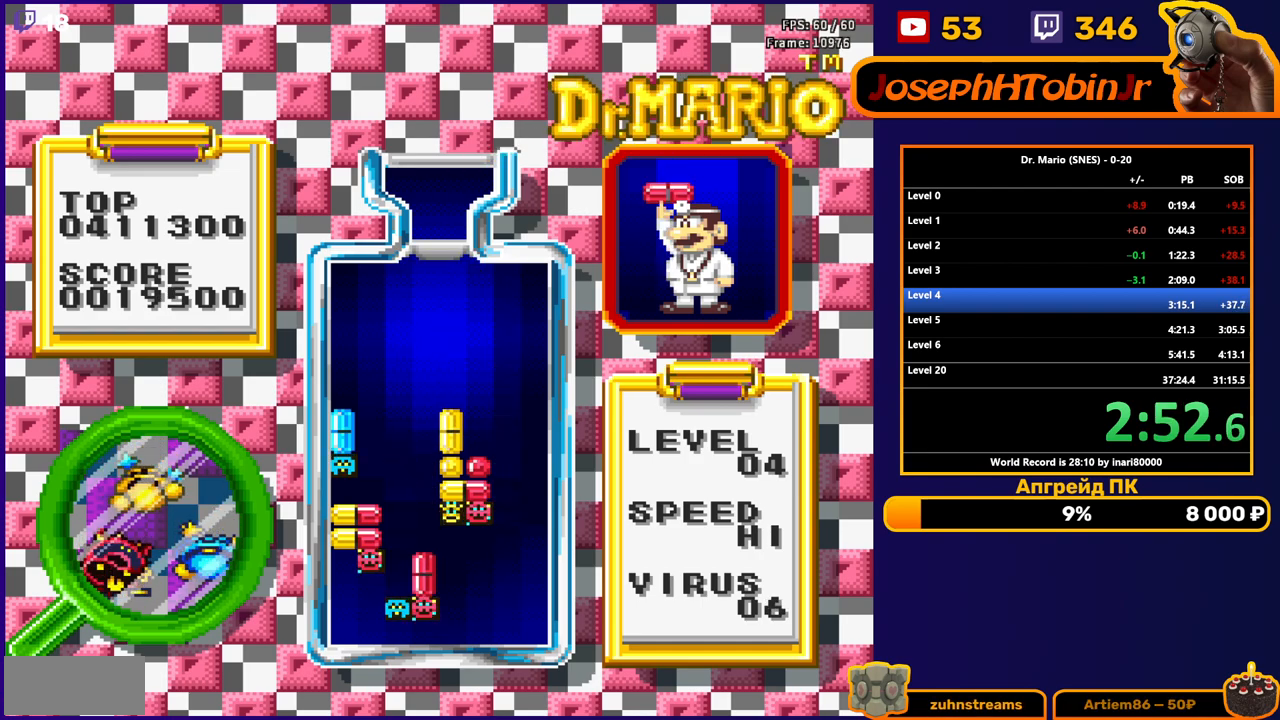
{"buttons": [], "events": [[267, "DPAD_DOWN", "up"]]}
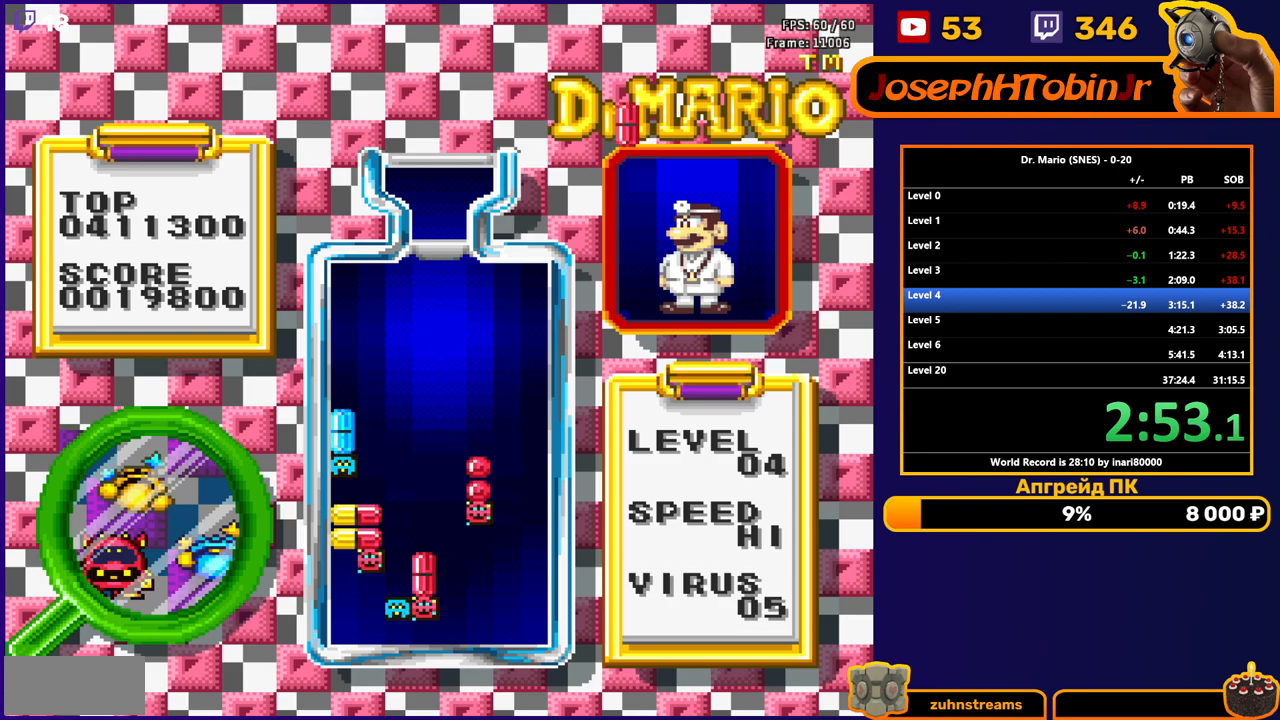
{"buttons": [], "events": [[300, "DPAD_RIGHT", "down"], [333, "B", "down"], [350, "DPAD_RIGHT", "up"], [417, "B", "up"], [433, "DPAD_RIGHT", "down"], [483, "DPAD_RIGHT", "up"]]}
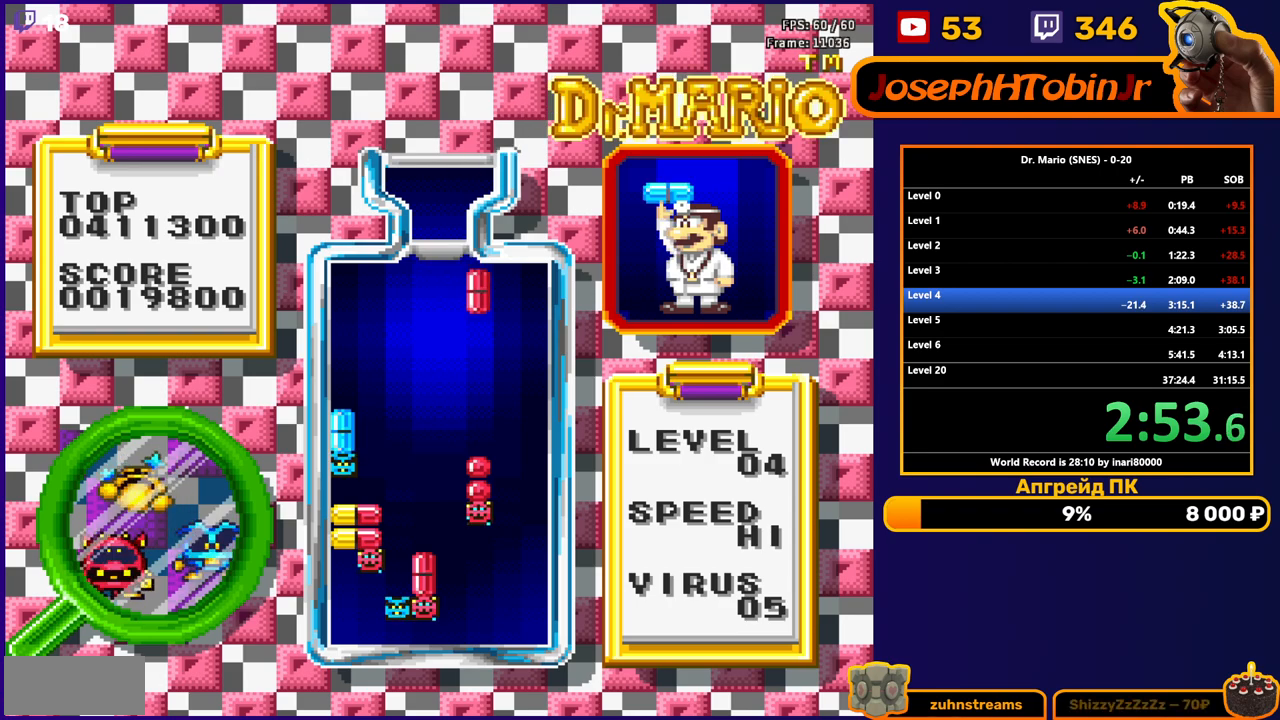
{"buttons": [], "events": [[17, "DPAD_DOWN", "down"], [467, "DPAD_DOWN", "up"]]}
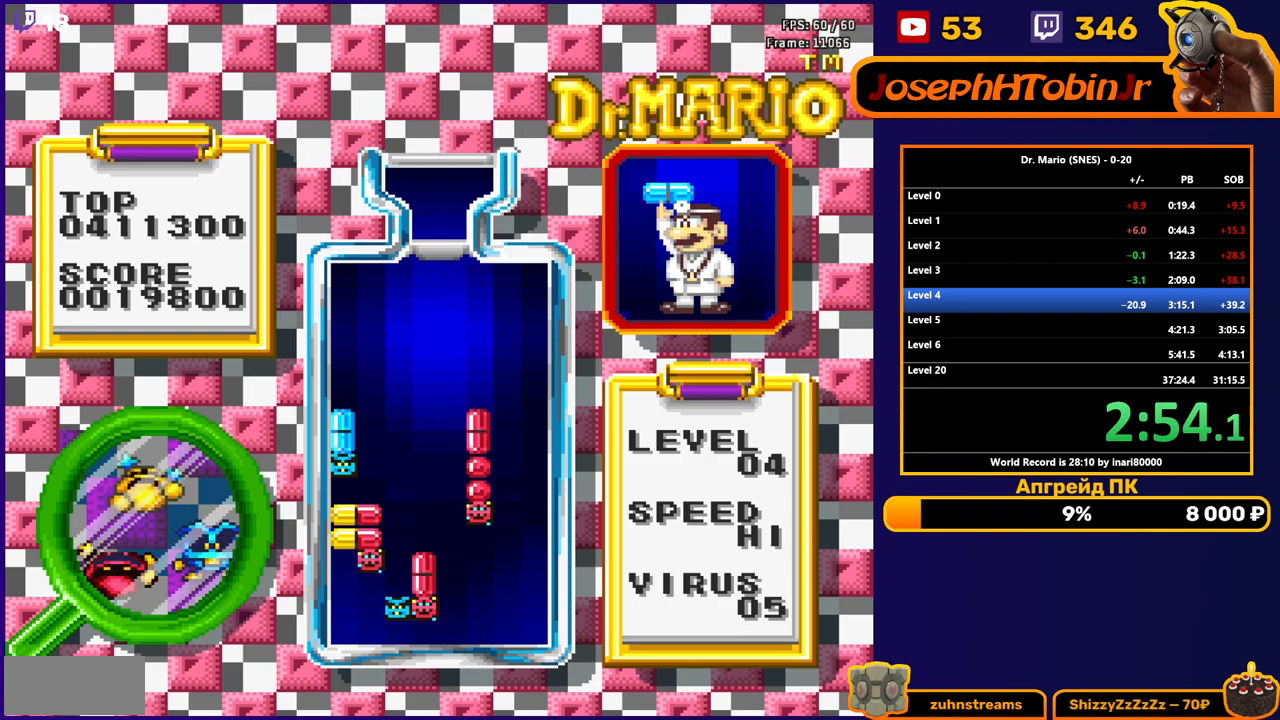
{"buttons": [], "events": []}
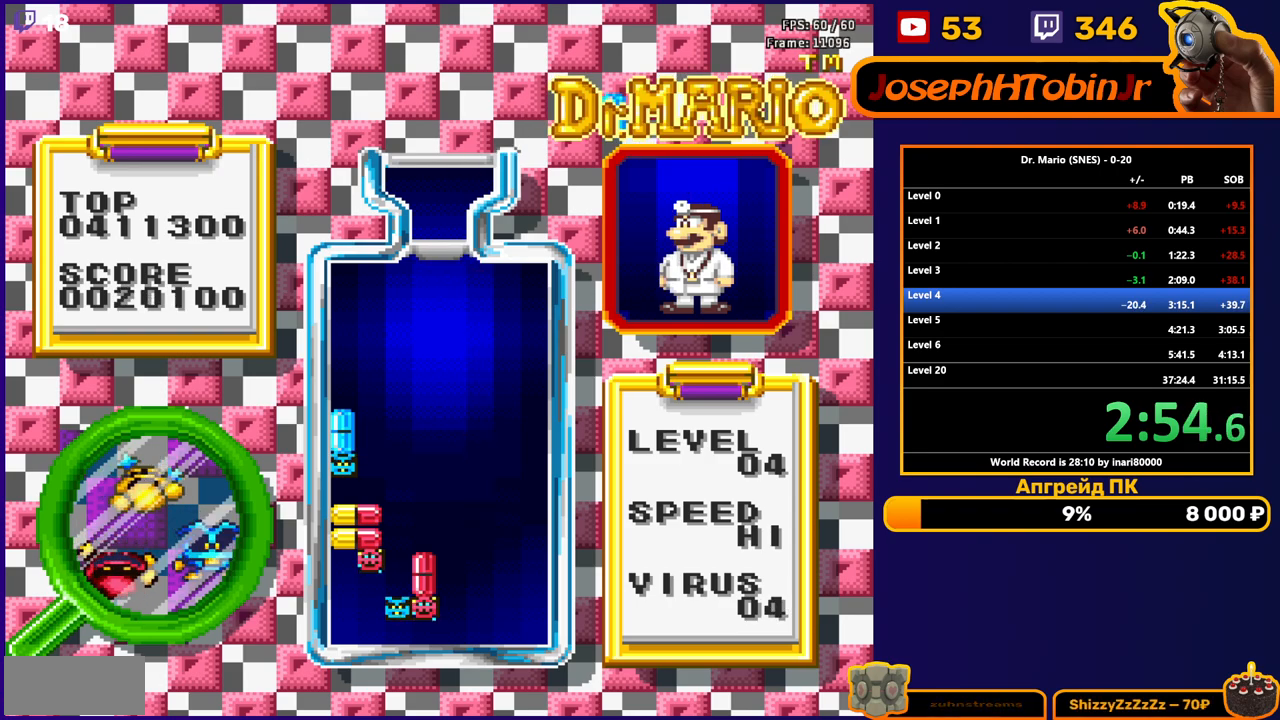
{"buttons": ["DPAD_DOWN"], "events": [[267, "DPAD_LEFT", "down"], [300, "B", "down"], [350, "DPAD_LEFT", "up"], [383, "B", "up"], [383, "DPAD_DOWN", "down"]]}
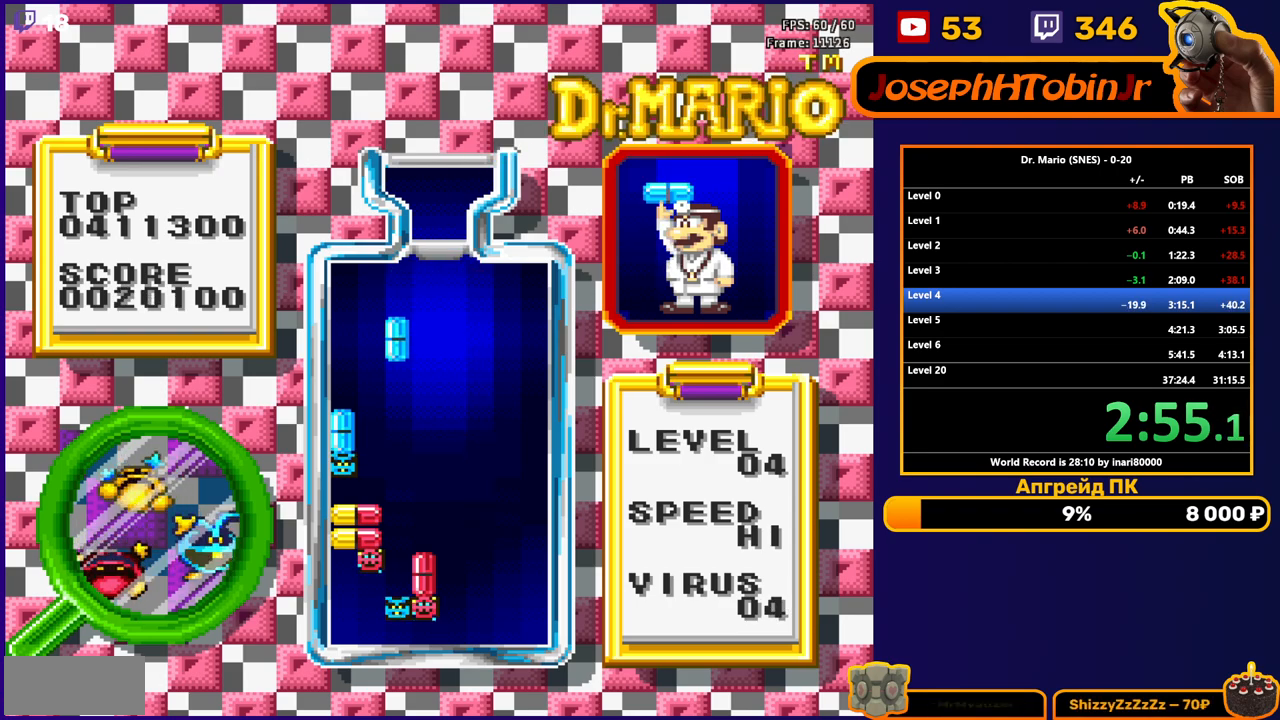
{"buttons": ["DPAD_LEFT"], "events": [[433, "DPAD_DOWN", "up"], [500, "DPAD_LEFT", "down"]]}
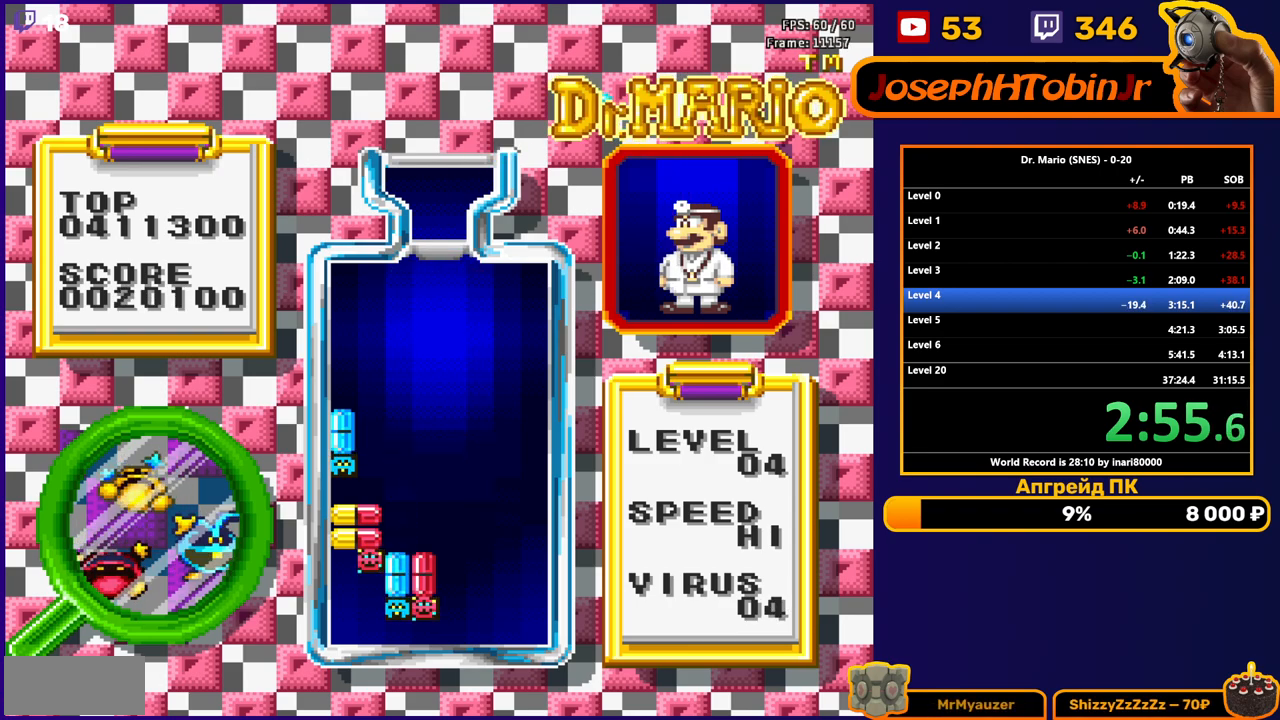
{"buttons": ["DPAD_DOWN"], "events": [[317, "B", "down"], [400, "B", "up"], [500, "DPAD_DOWN", "down"], [500, "DPAD_LEFT", "up"]]}
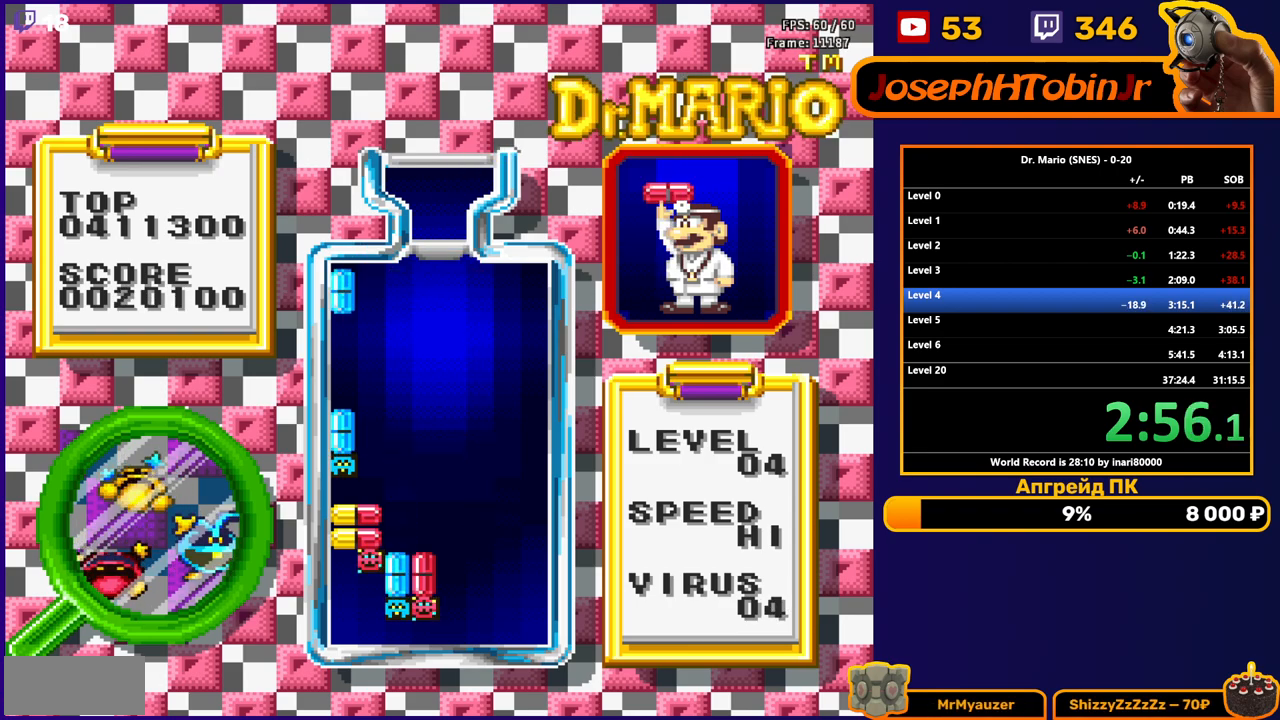
{"buttons": ["DPAD_DOWN"], "events": []}
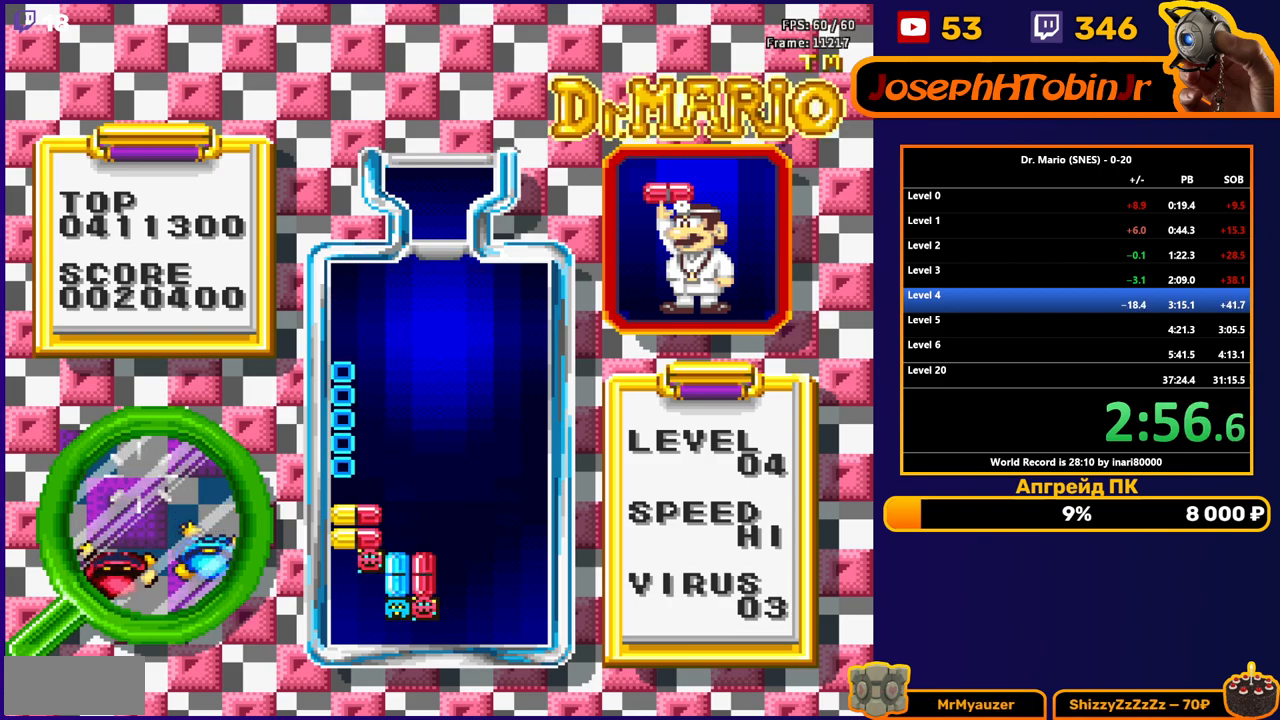
{"buttons": ["DPAD_LEFT"], "events": [[33, "DPAD_DOWN", "up"], [150, "DPAD_LEFT", "down"]]}
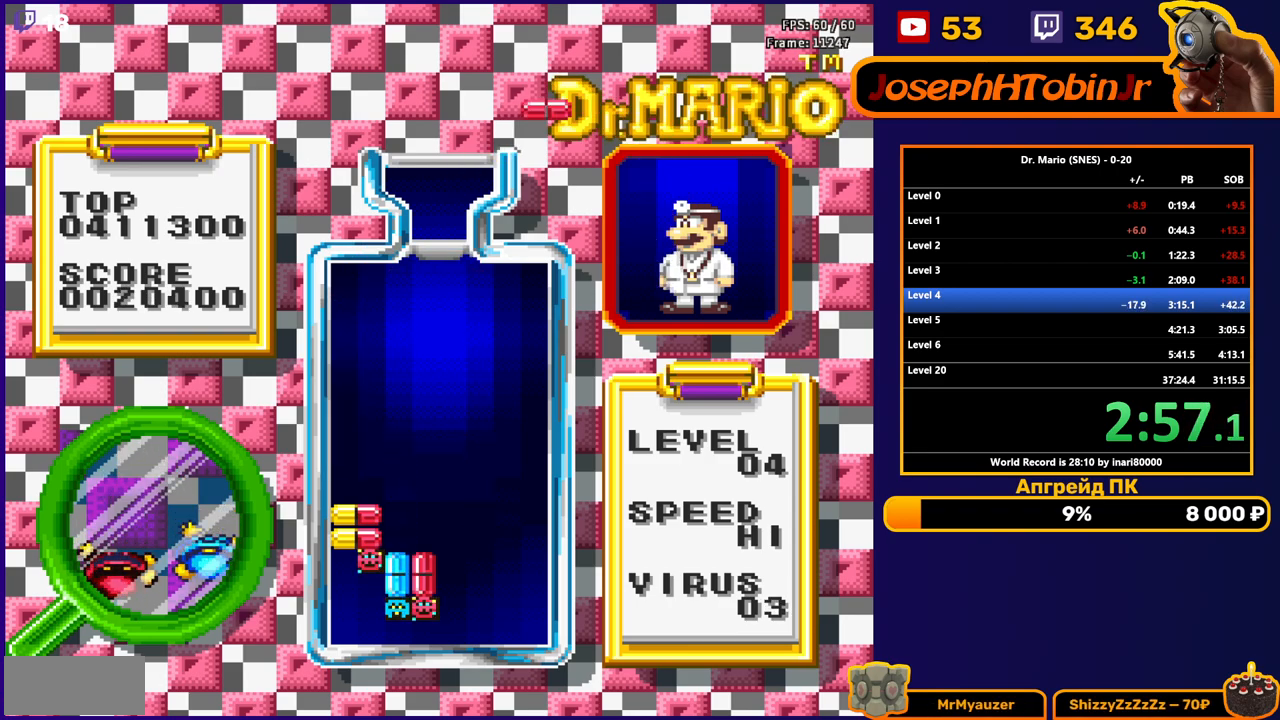
{"buttons": ["DPAD_DOWN"], "events": [[250, "B", "down"], [317, "B", "up"], [317, "DPAD_LEFT", "up"], [333, "DPAD_DOWN", "down"]]}
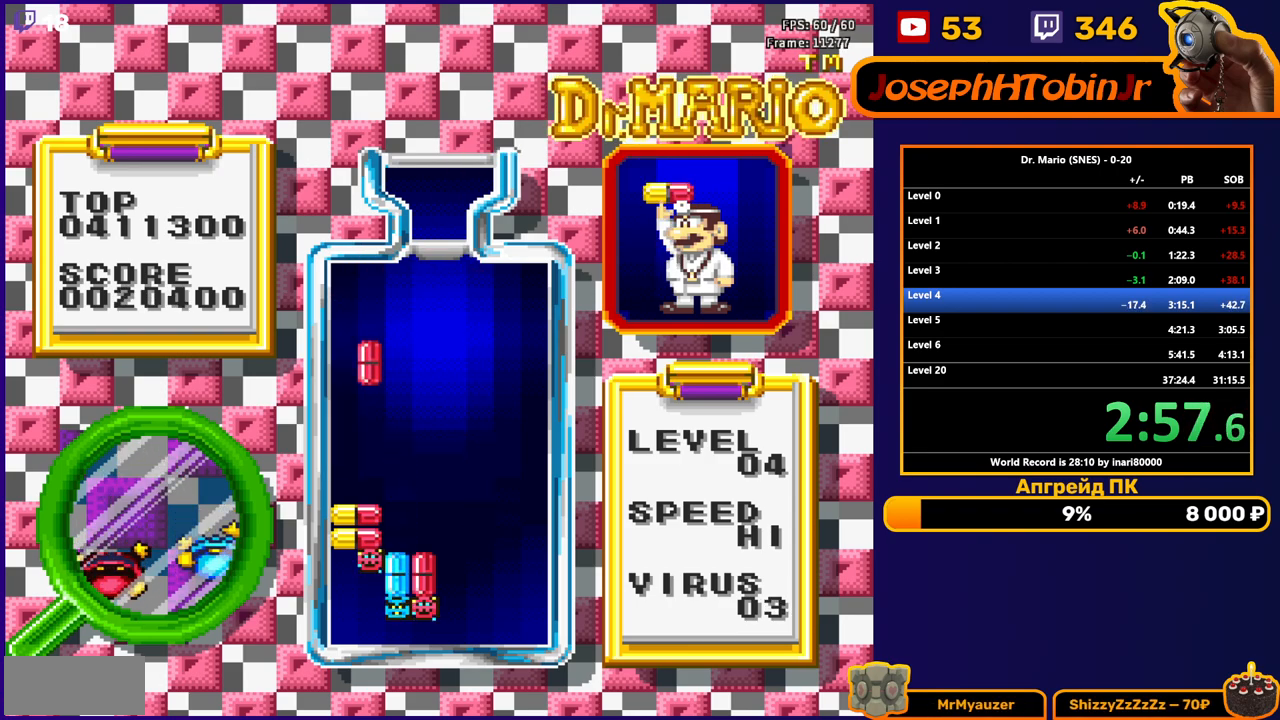
{"buttons": ["DPAD_DOWN"], "events": [[383, "DPAD_DOWN", "up"], [483, "DPAD_DOWN", "down"]]}
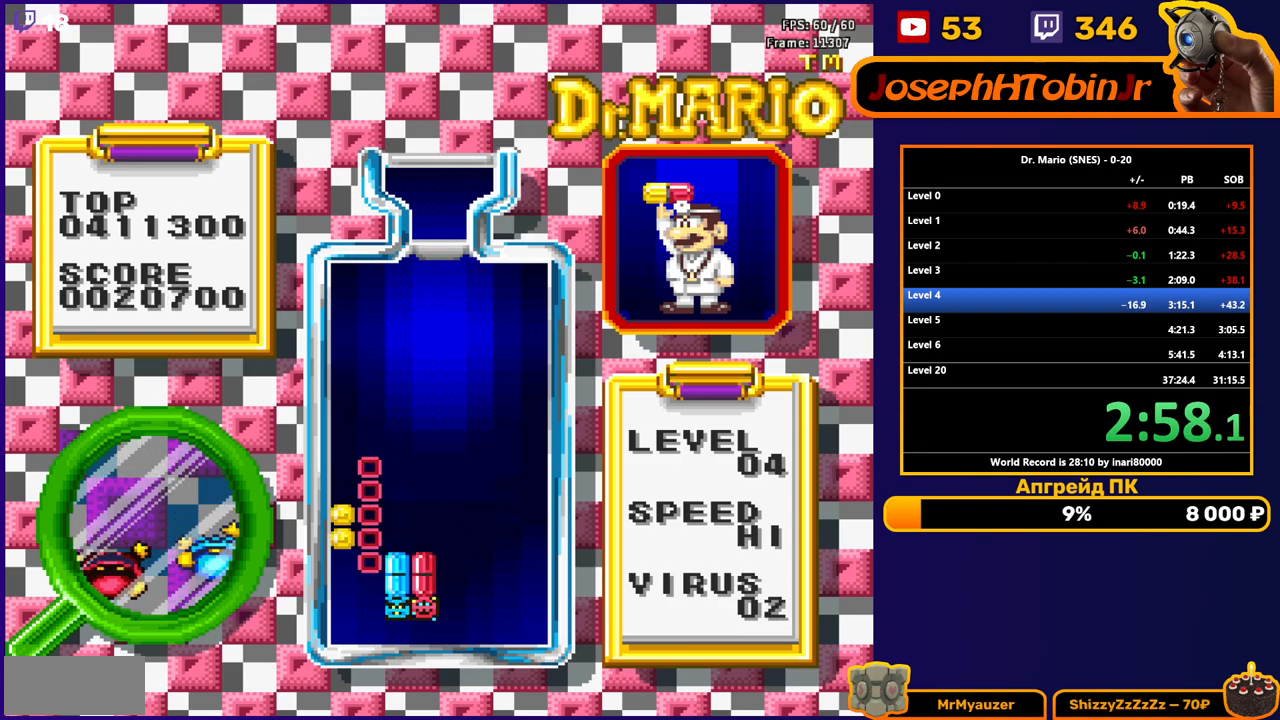
{"buttons": [], "events": [[267, "DPAD_DOWN", "up"]]}
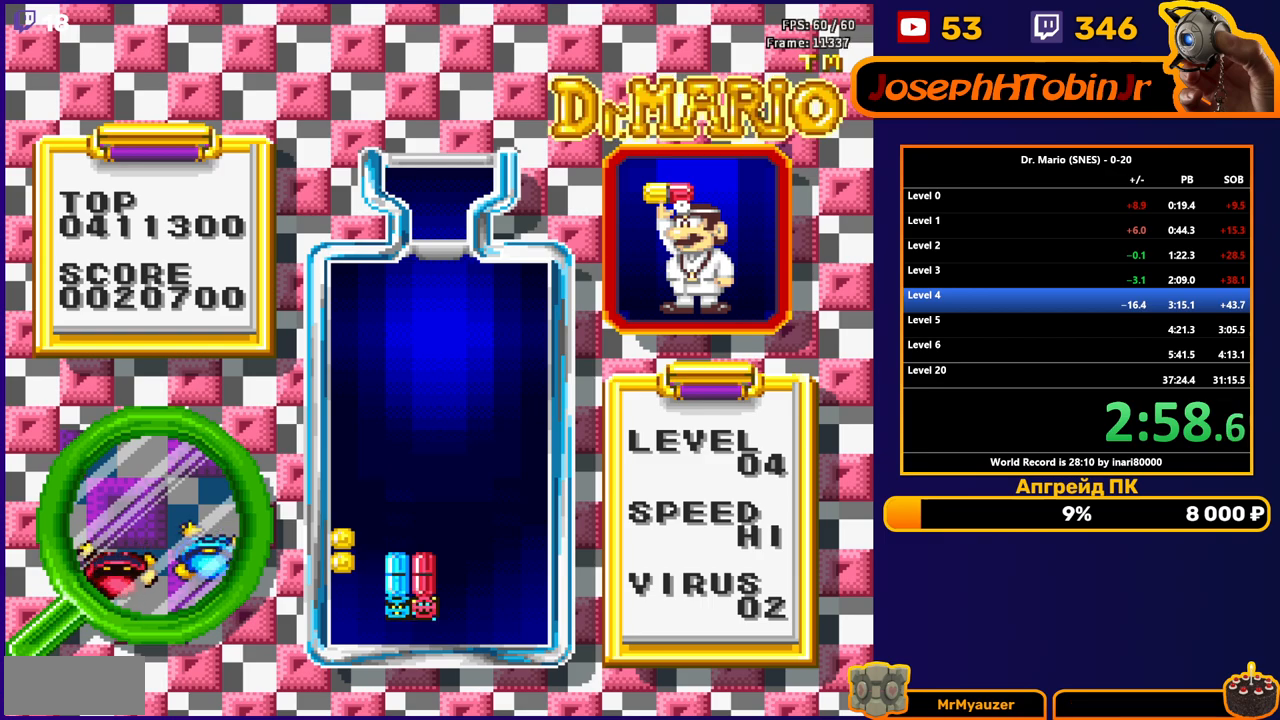
{"buttons": [], "events": []}
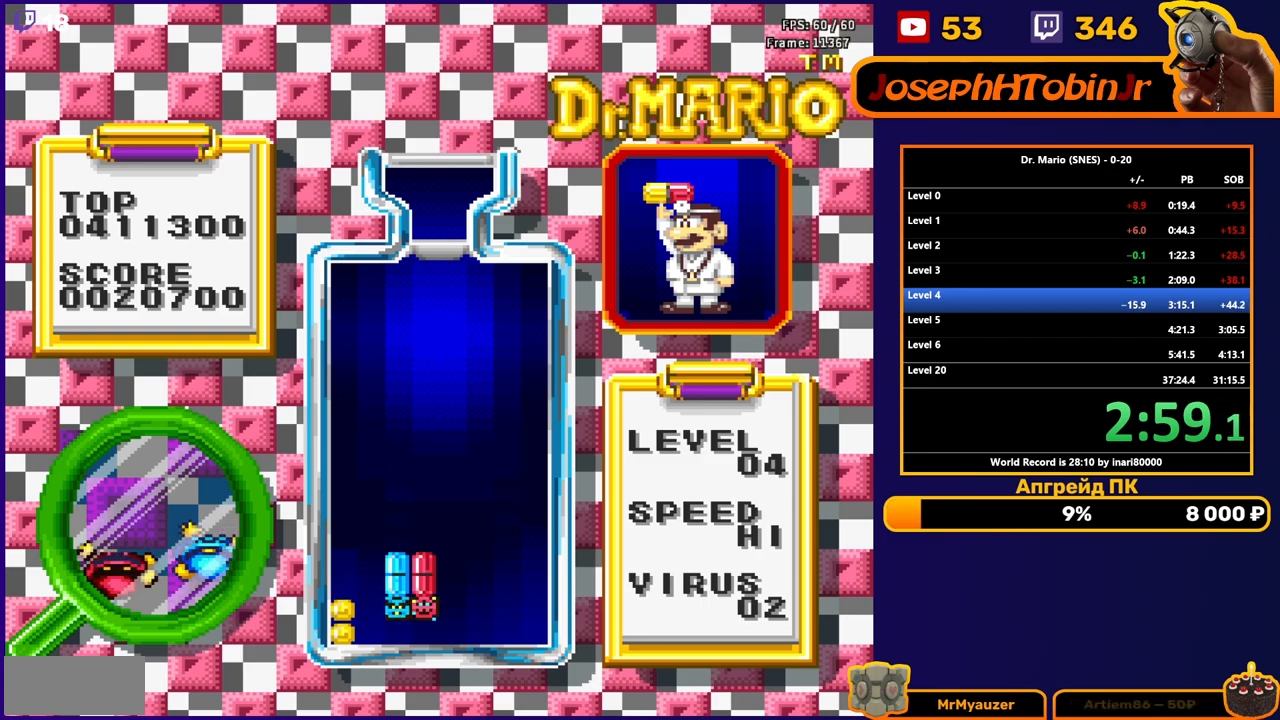
{"buttons": [], "events": []}
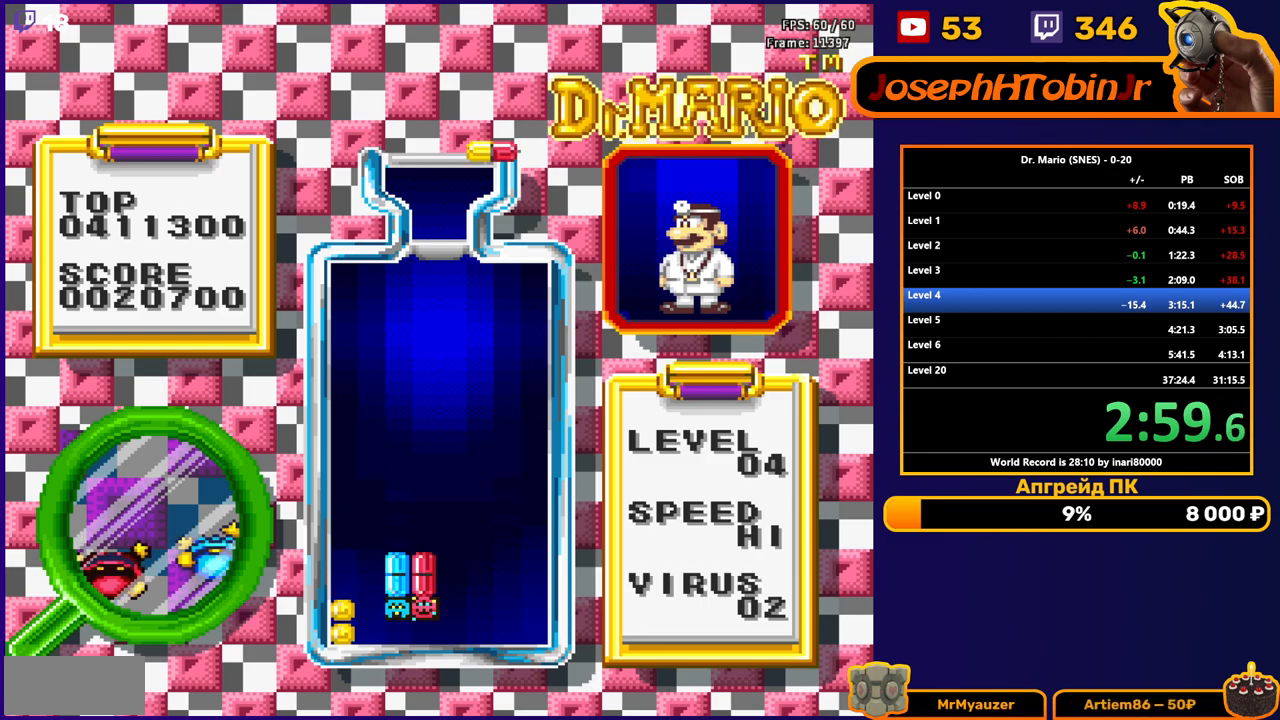
{"buttons": ["DPAD_DOWN"], "events": [[150, "DPAD_RIGHT", "down"], [183, "B", "down"], [233, "B", "up"], [233, "DPAD_RIGHT", "up"], [283, "DPAD_DOWN", "down"], [317, "B", "down"], [417, "B", "up"]]}